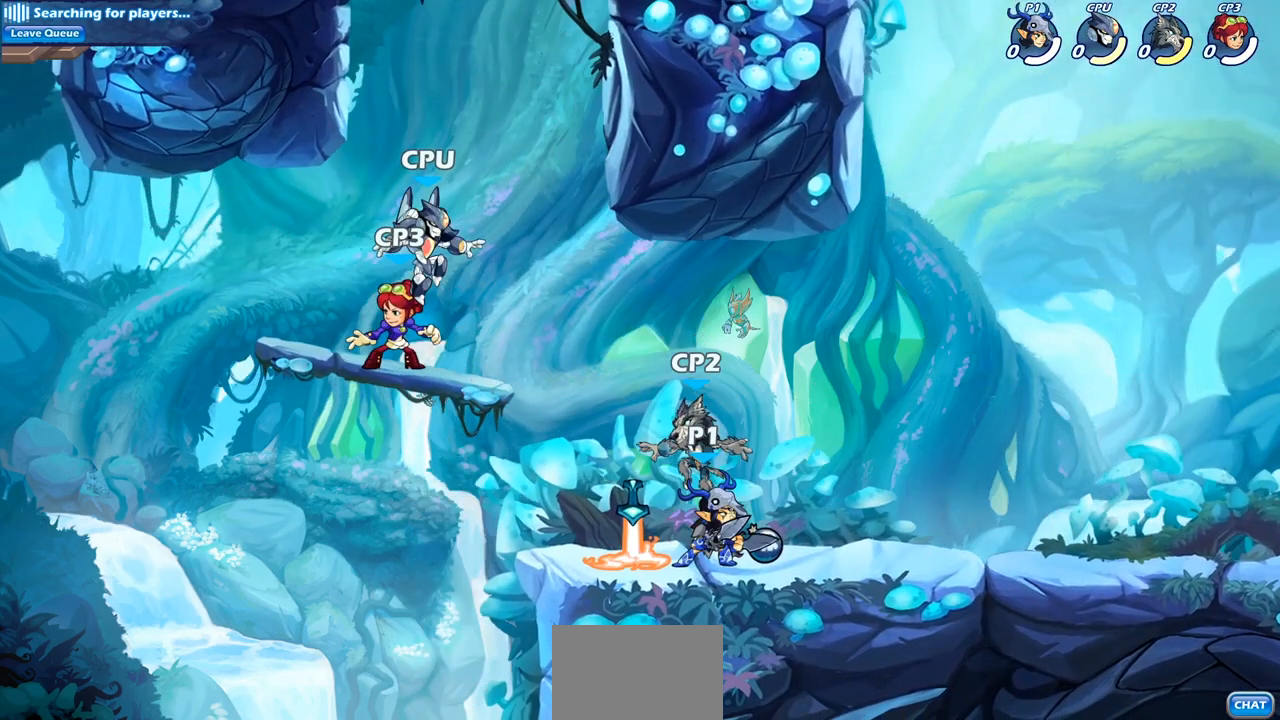
Gameplay with a controller (PlayStation layout); each line is a JSON object with the inputs held at the frame after it. "events" lists button and stick changes between this image and that frame as [ms after this image, input, new state], when the widget could be followed in between.
{"buttons": [], "left_stick": "down-left", "right_stick": "center", "events": [[50, "SQUARE", "up"], [167, "left_stick", "center"], [350, "left_stick", "left"], [400, "left_stick", "down-left"]]}
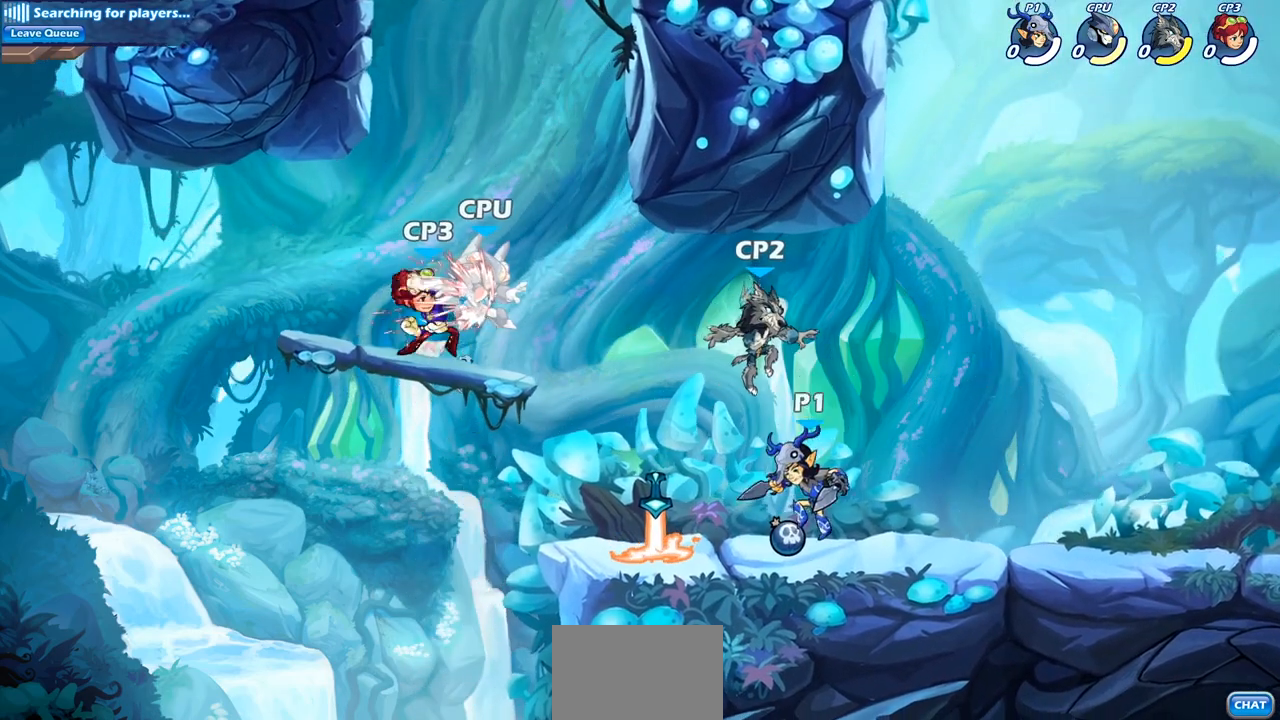
{"buttons": [], "left_stick": "right", "right_stick": "center", "events": [[50, "SQUARE", "down"], [83, "left_stick", "down"], [167, "SQUARE", "up"], [267, "left_stick", "center"], [500, "left_stick", "right"]]}
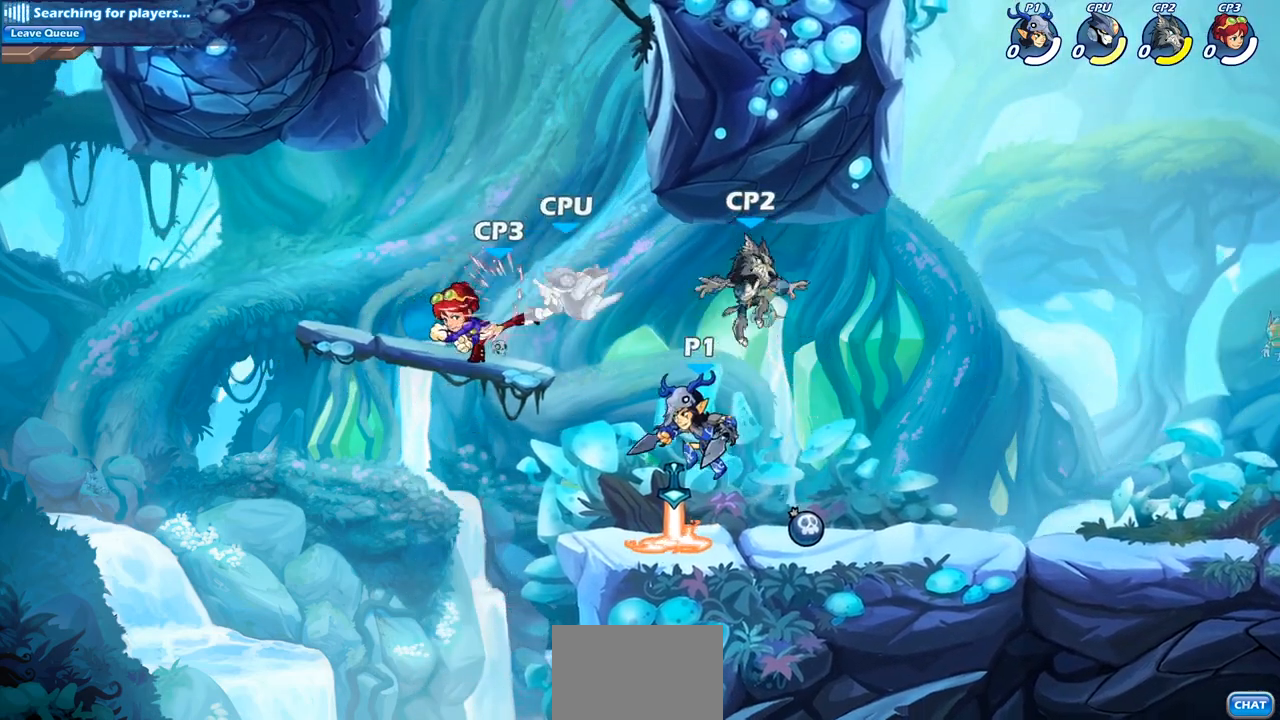
{"buttons": ["SQUARE"], "left_stick": "down-left", "right_stick": "center", "events": [[150, "left_stick", "center"], [300, "left_stick", "down-left"], [450, "SQUARE", "down"]]}
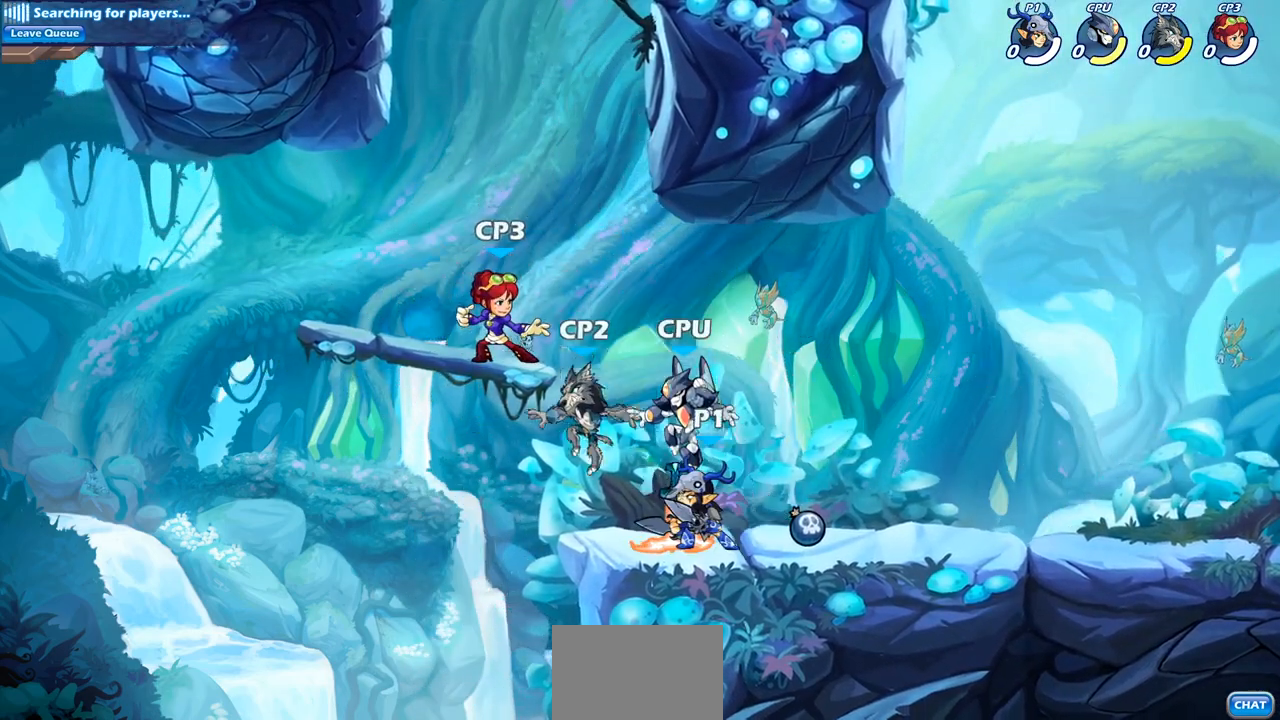
{"buttons": [], "left_stick": "right", "right_stick": "center", "events": [[50, "SQUARE", "up"], [83, "left_stick", "center"], [367, "left_stick", "right"]]}
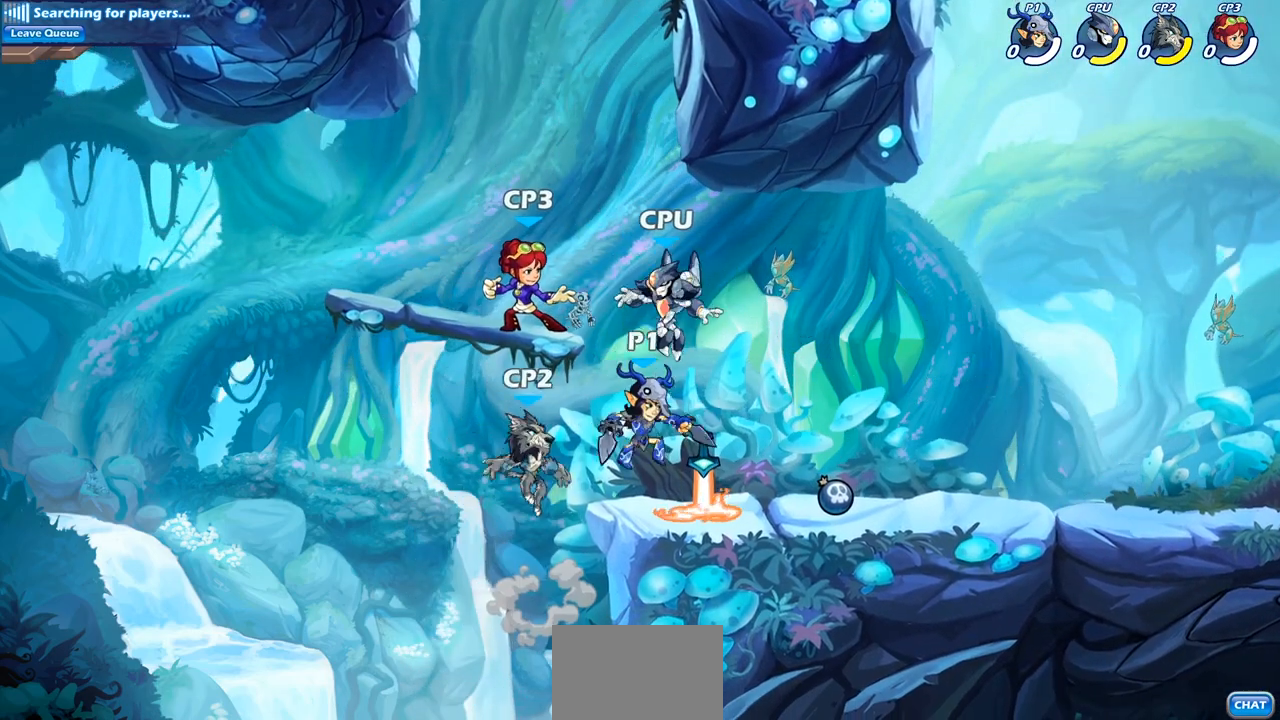
{"buttons": [], "left_stick": "center", "right_stick": "center", "events": [[183, "left_stick", "left"], [250, "left_stick", "down-left"], [267, "SQUARE", "down"], [367, "SQUARE", "up"], [383, "left_stick", "center"]]}
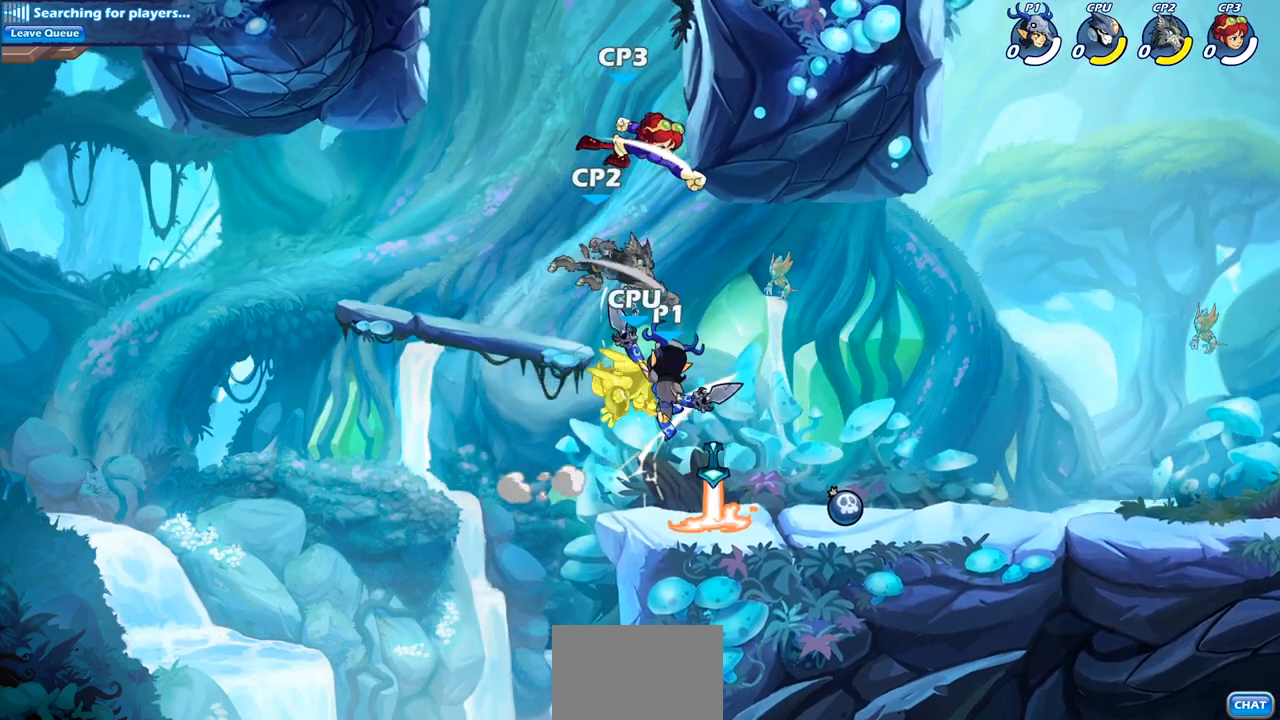
{"buttons": ["SQUARE"], "left_stick": "down-left", "right_stick": "center", "events": [[150, "left_stick", "right"], [433, "left_stick", "down-left"], [467, "SQUARE", "down"]]}
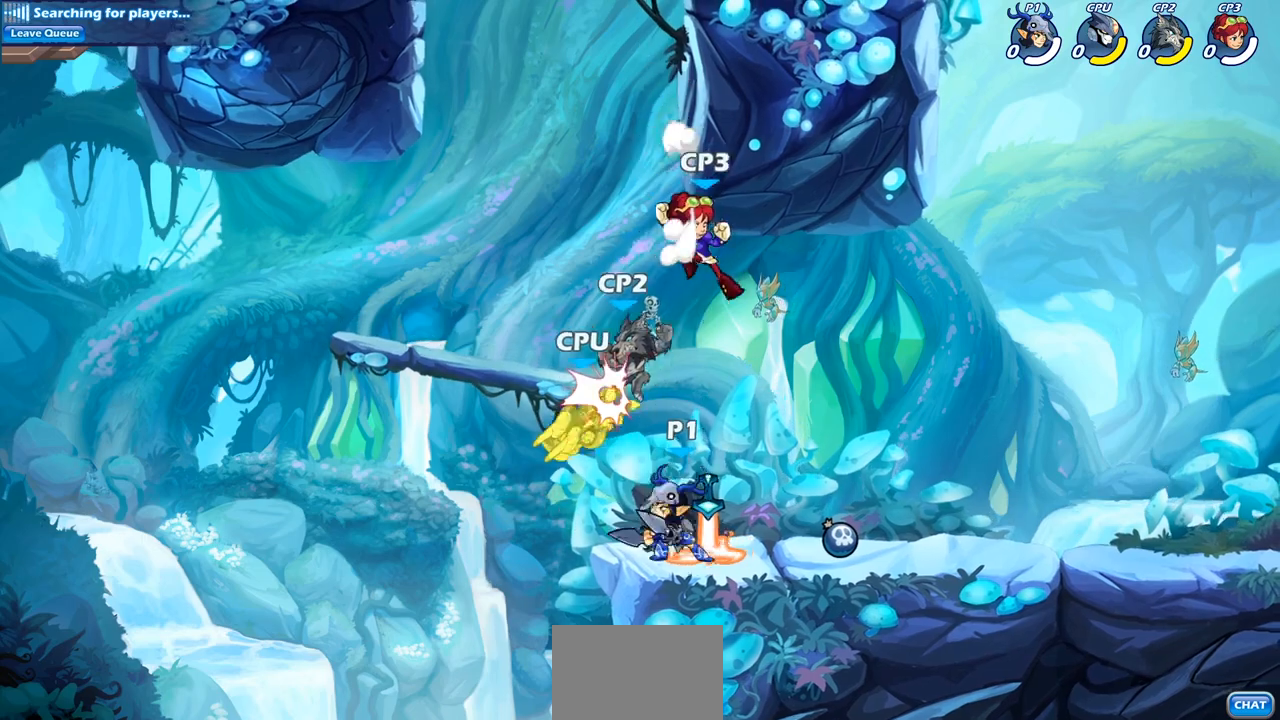
{"buttons": [], "left_stick": "right", "right_stick": "center", "events": [[83, "SQUARE", "up"], [83, "left_stick", "center"], [367, "left_stick", "right"]]}
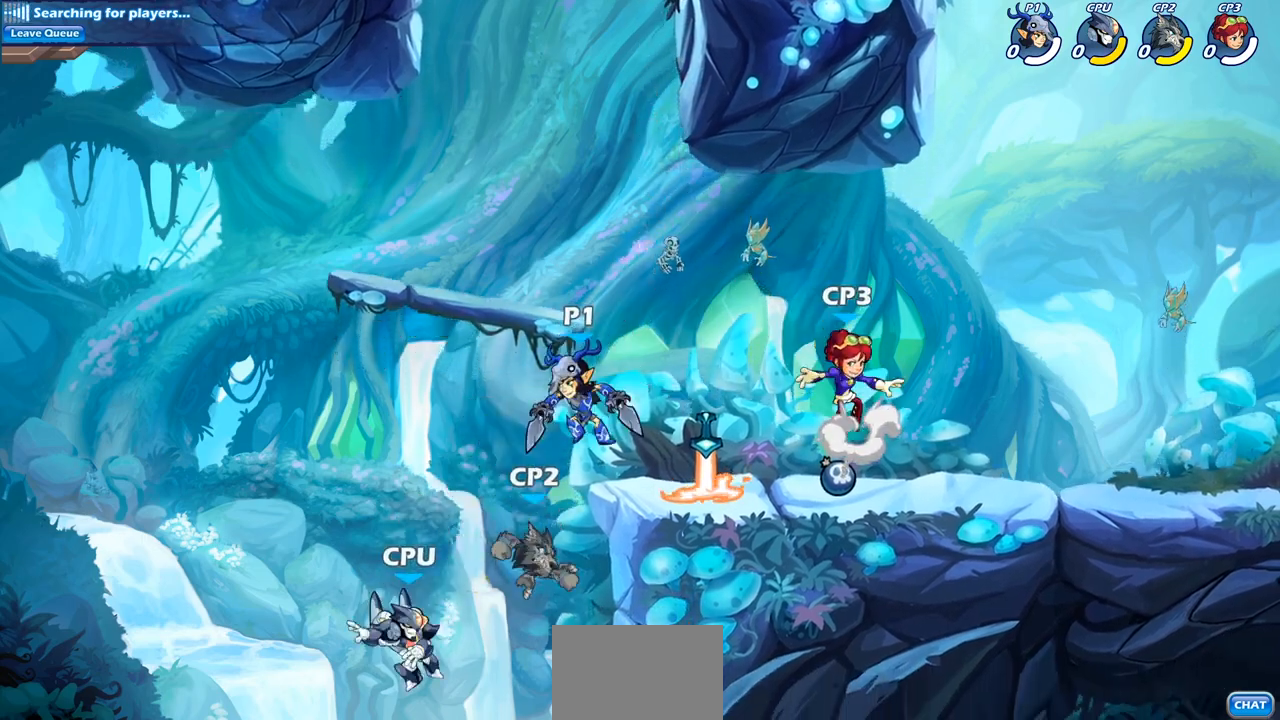
{"buttons": [], "left_stick": "center", "right_stick": "center", "events": [[33, "CROSS", "down"], [150, "CROSS", "up"], [217, "SQUARE", "down"], [217, "left_stick", "down"], [367, "SQUARE", "up"], [367, "left_stick", "center"]]}
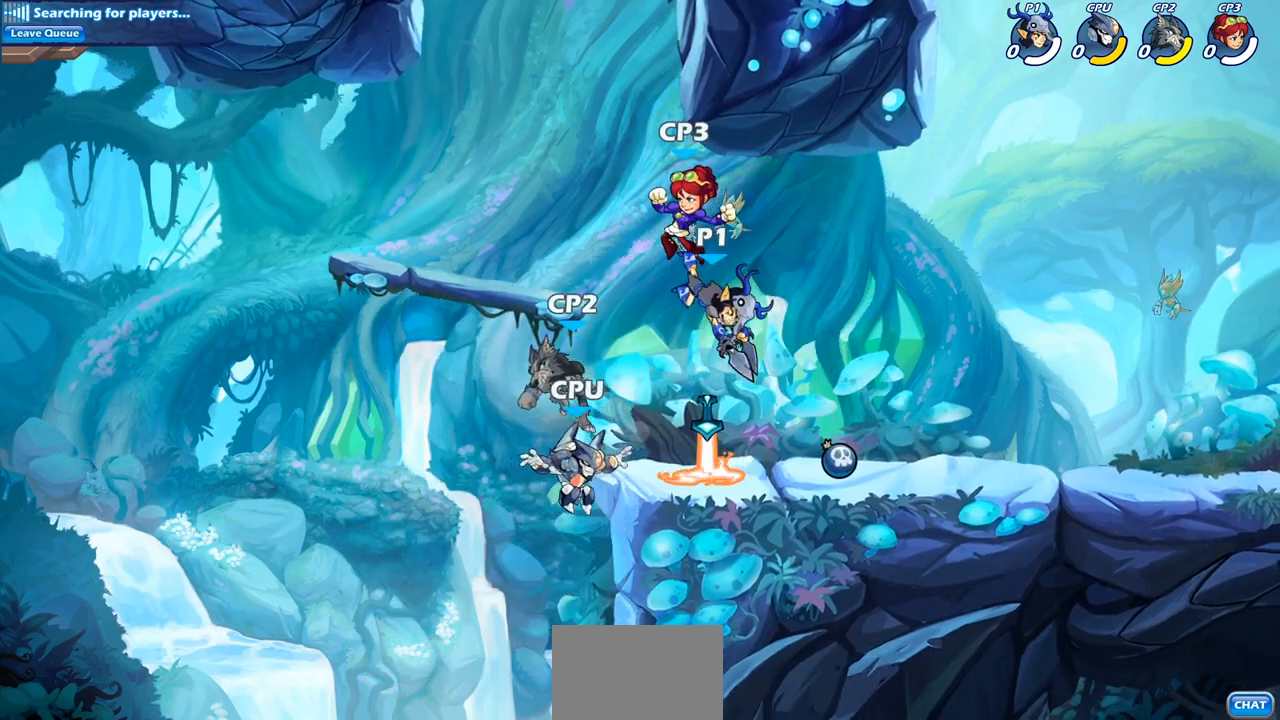
{"buttons": [], "left_stick": "left", "right_stick": "center", "events": [[317, "left_stick", "left"]]}
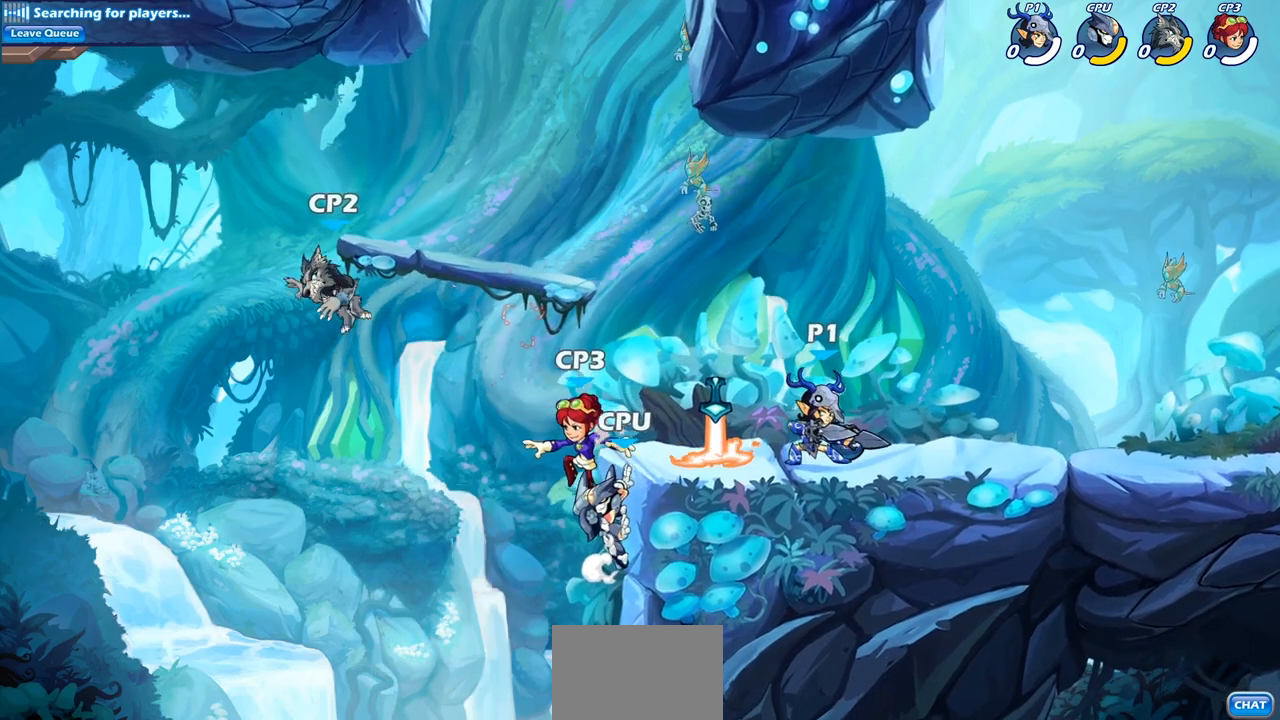
{"buttons": ["CIRCLE"], "left_stick": "down-left", "right_stick": "center", "events": [[83, "left_stick", "right"], [267, "left_stick", "left"], [433, "left_stick", "down-left"], [500, "CIRCLE", "down"]]}
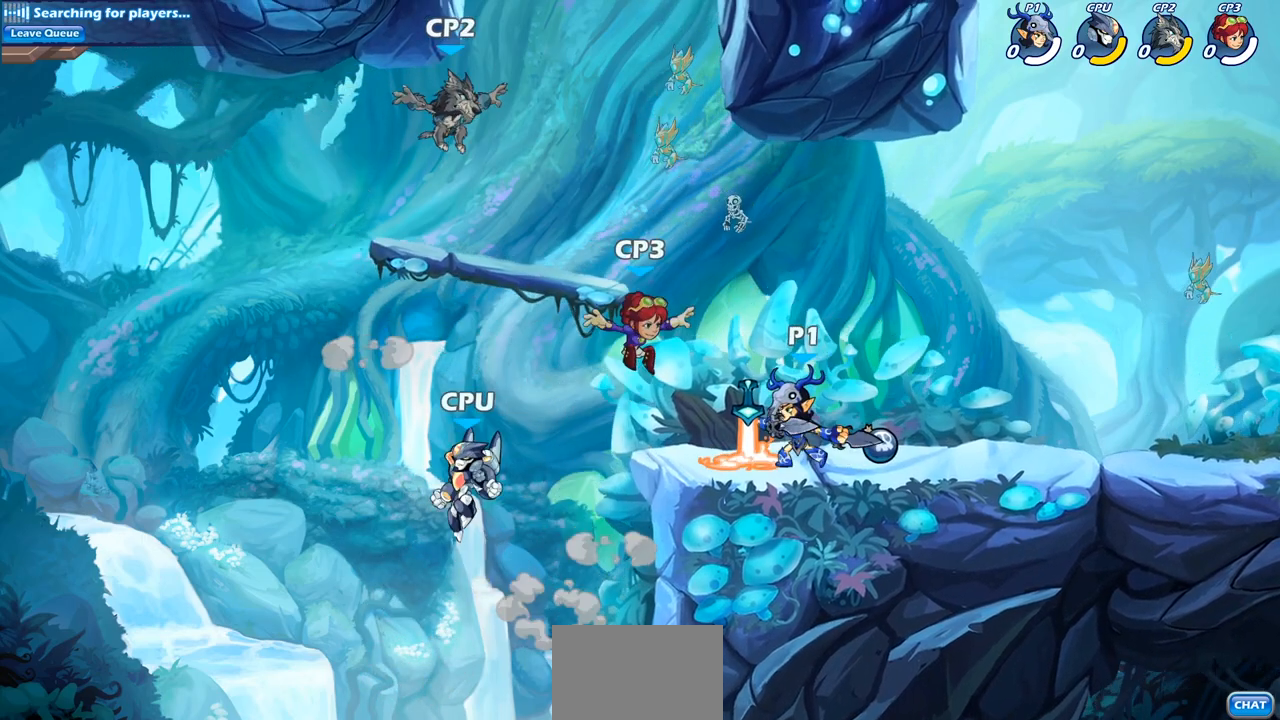
{"buttons": [], "left_stick": "down", "right_stick": "center", "events": [[50, "left_stick", "down"], [150, "CIRCLE", "up"]]}
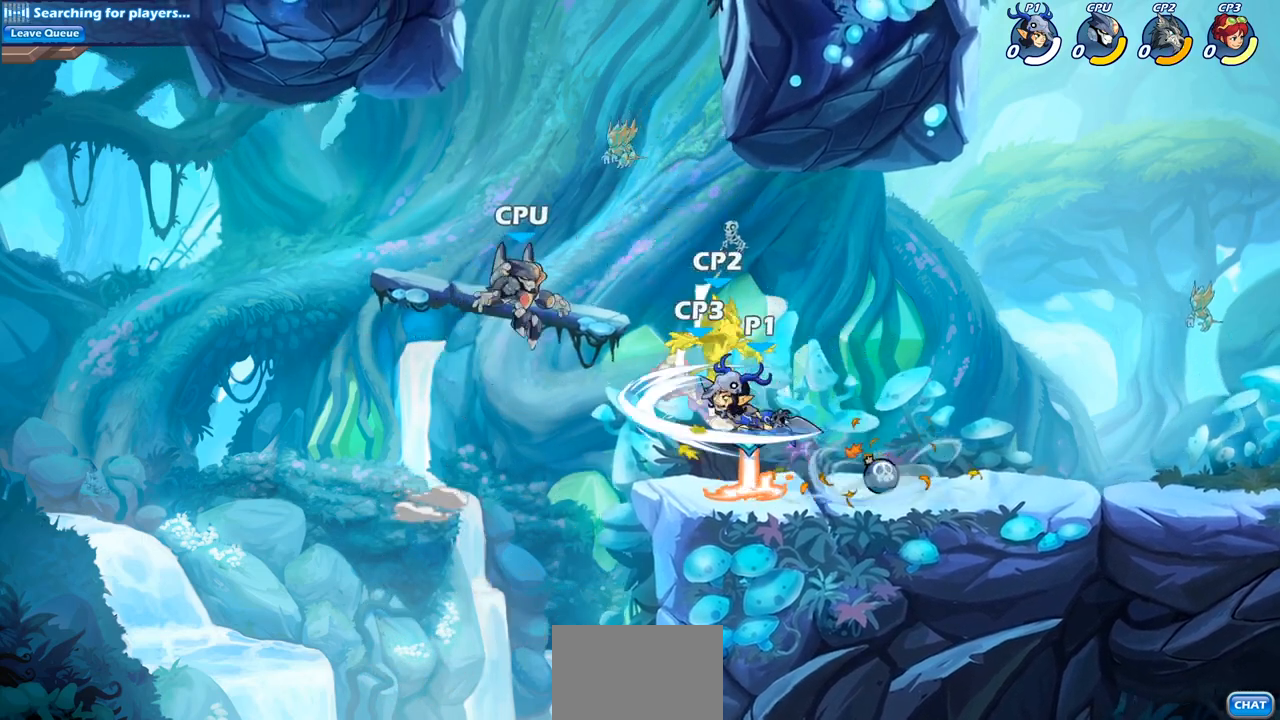
{"buttons": [], "left_stick": "left", "right_stick": "center", "events": [[100, "left_stick", "center"], [400, "left_stick", "left"]]}
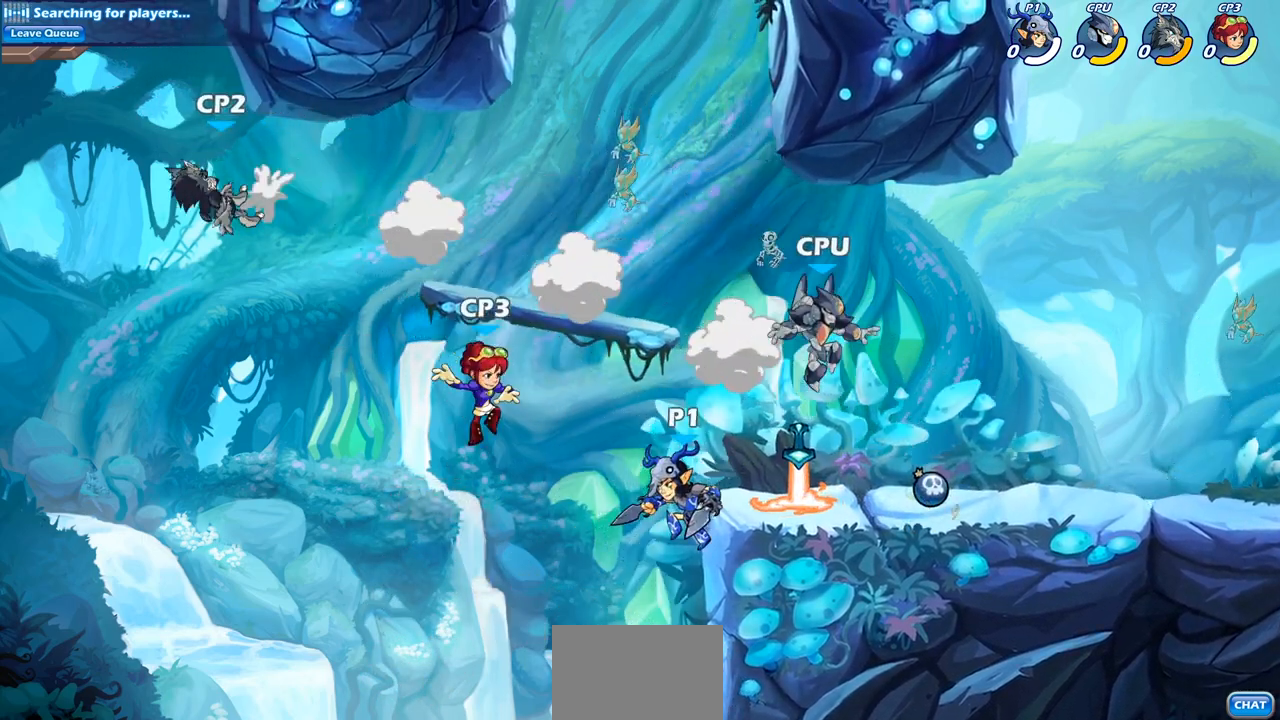
{"buttons": [], "left_stick": "center", "right_stick": "center", "events": [[67, "left_stick", "right"], [167, "CROSS", "down"], [233, "left_stick", "up-right"], [250, "CIRCLE", "down"], [267, "CROSS", "up"], [383, "CIRCLE", "up"], [383, "left_stick", "center"]]}
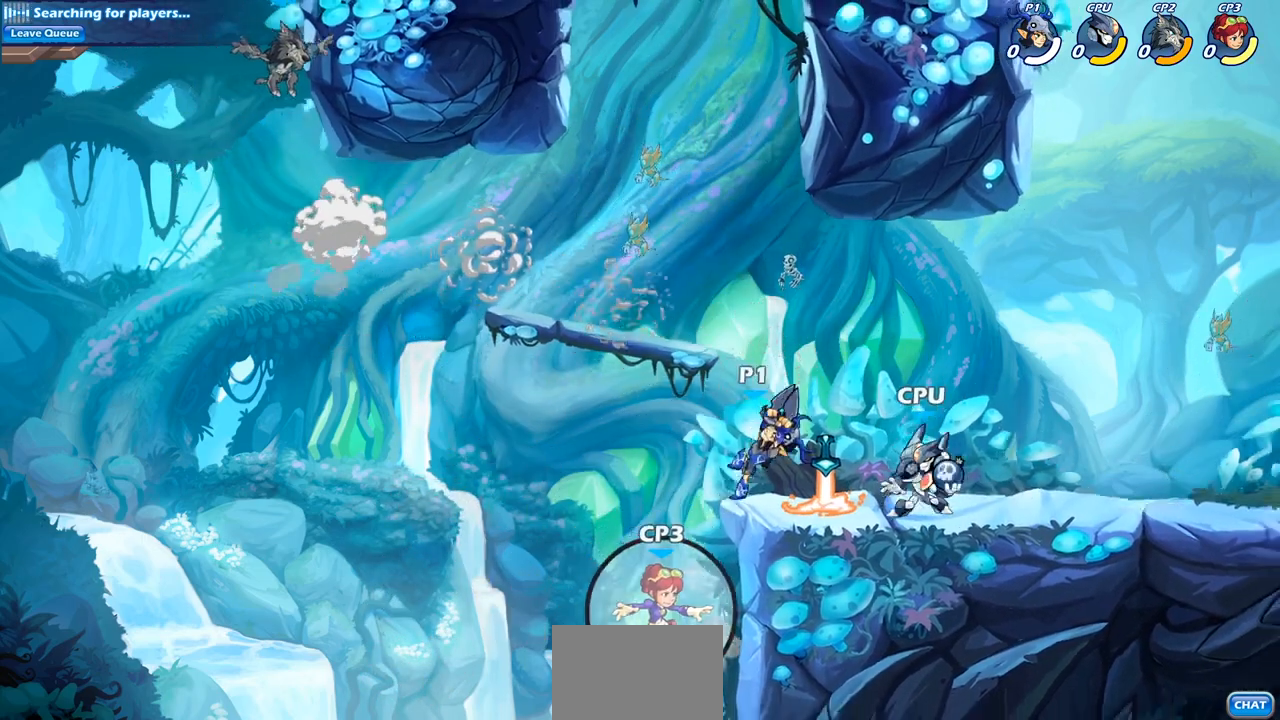
{"buttons": ["SQUARE"], "left_stick": "left", "right_stick": "center", "events": [[350, "left_stick", "down-left"], [450, "left_stick", "left"], [467, "SQUARE", "down"]]}
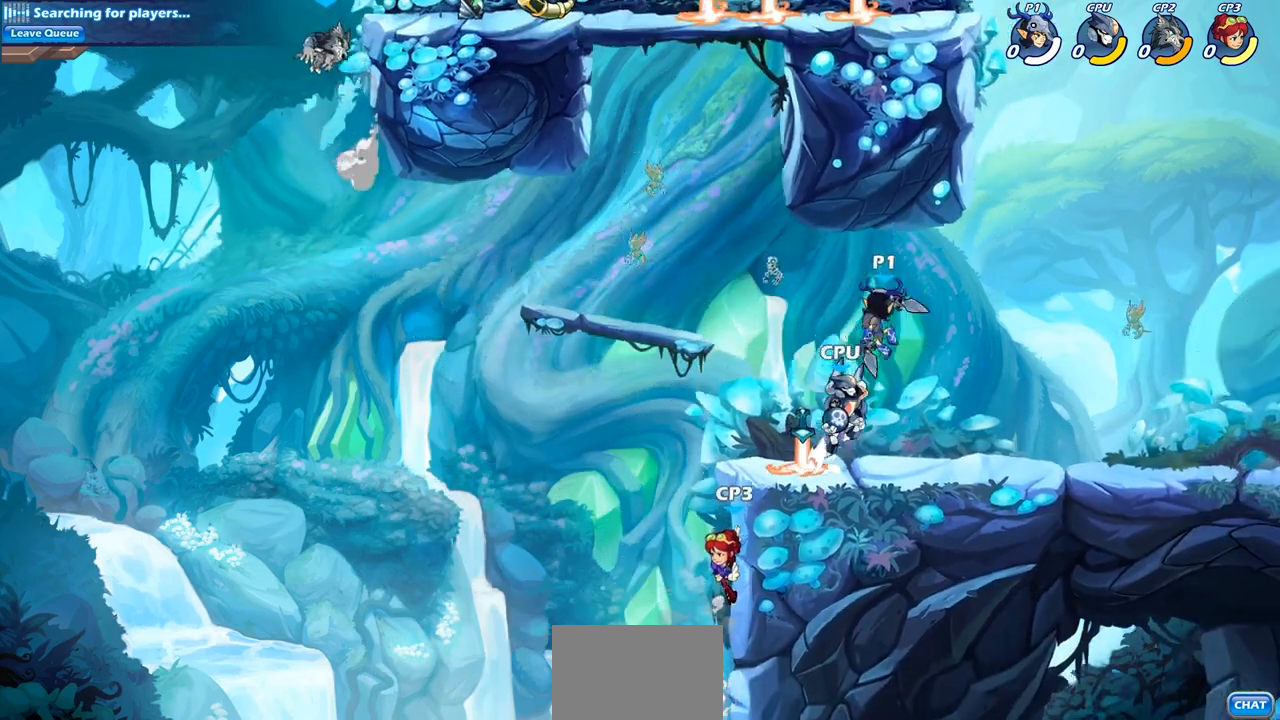
{"buttons": [], "left_stick": "right", "right_stick": "center", "events": [[50, "left_stick", "center"], [67, "SQUARE", "up"], [417, "left_stick", "right"]]}
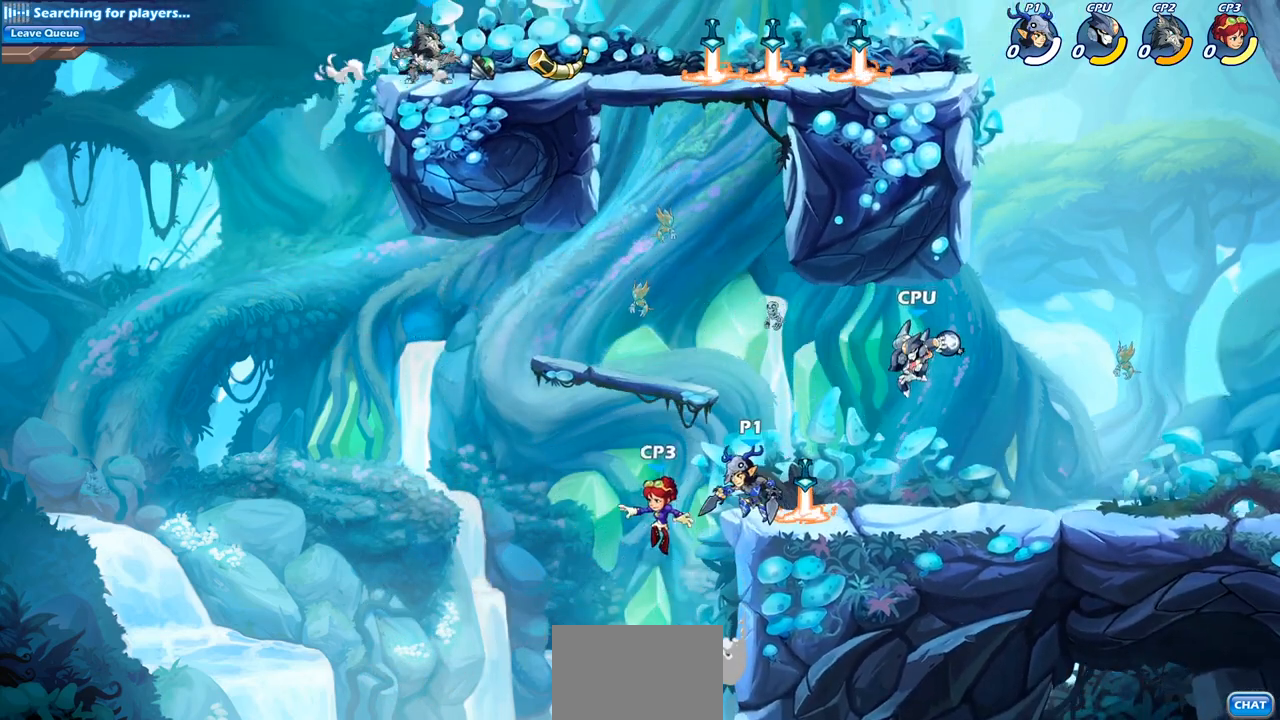
{"buttons": [], "left_stick": "center", "right_stick": "center", "events": [[250, "R2", "down"], [283, "SQUARE", "down"], [283, "left_stick", "down"], [317, "R2", "up"], [417, "SQUARE", "up"], [450, "left_stick", "center"]]}
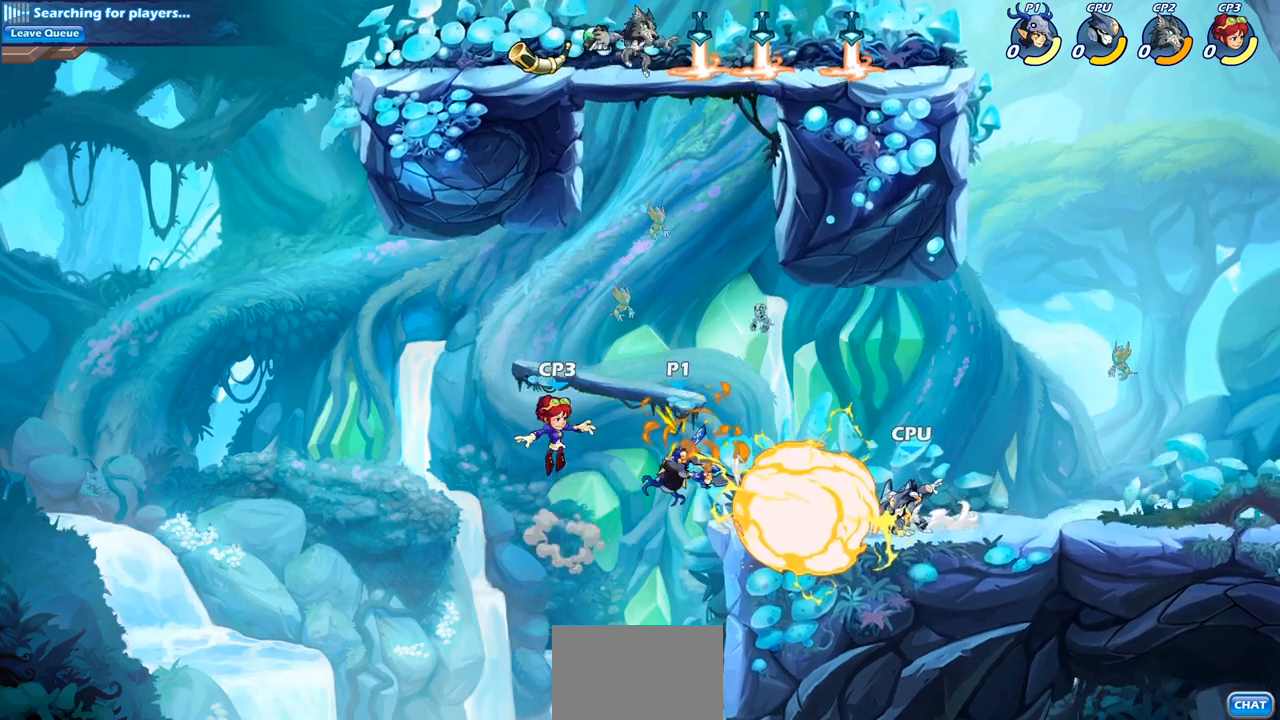
{"buttons": [], "left_stick": "right", "right_stick": "center", "events": [[350, "R2", "down"], [350, "left_stick", "right"], [383, "CIRCLE", "down"], [467, "CIRCLE", "up"], [467, "R2", "up"]]}
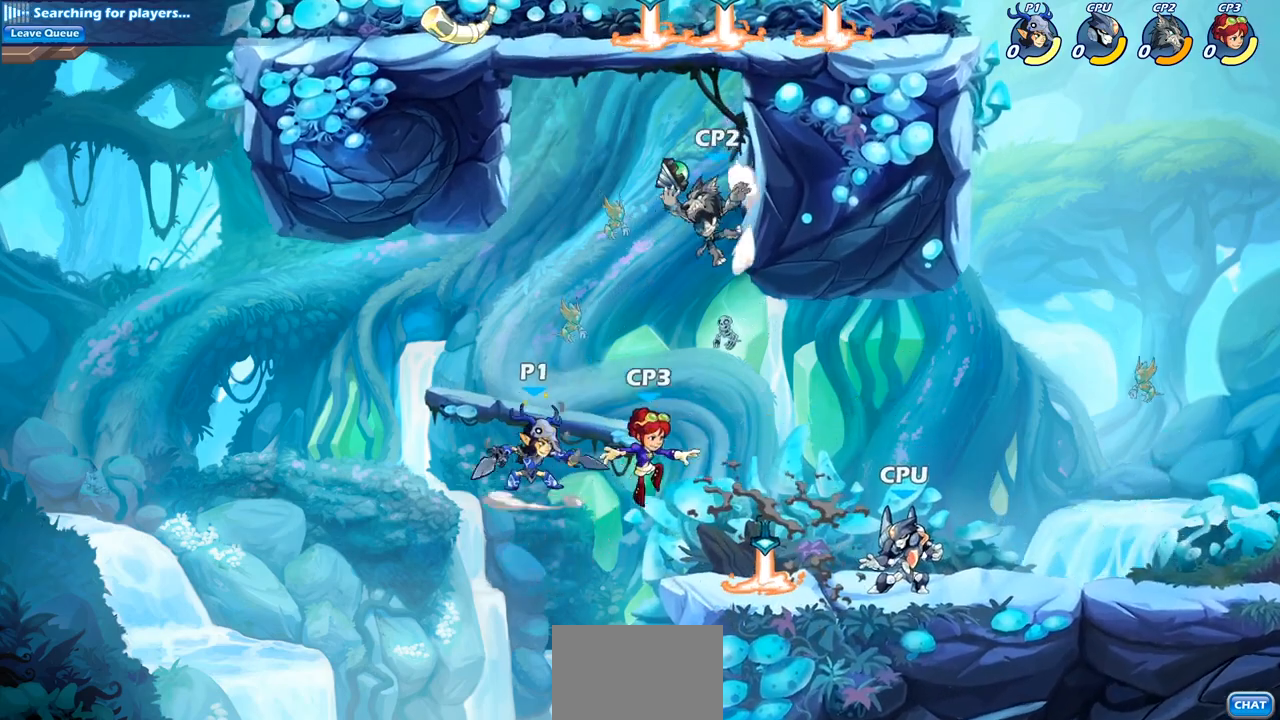
{"buttons": [], "left_stick": "center", "right_stick": "center", "events": [[483, "left_stick", "center"]]}
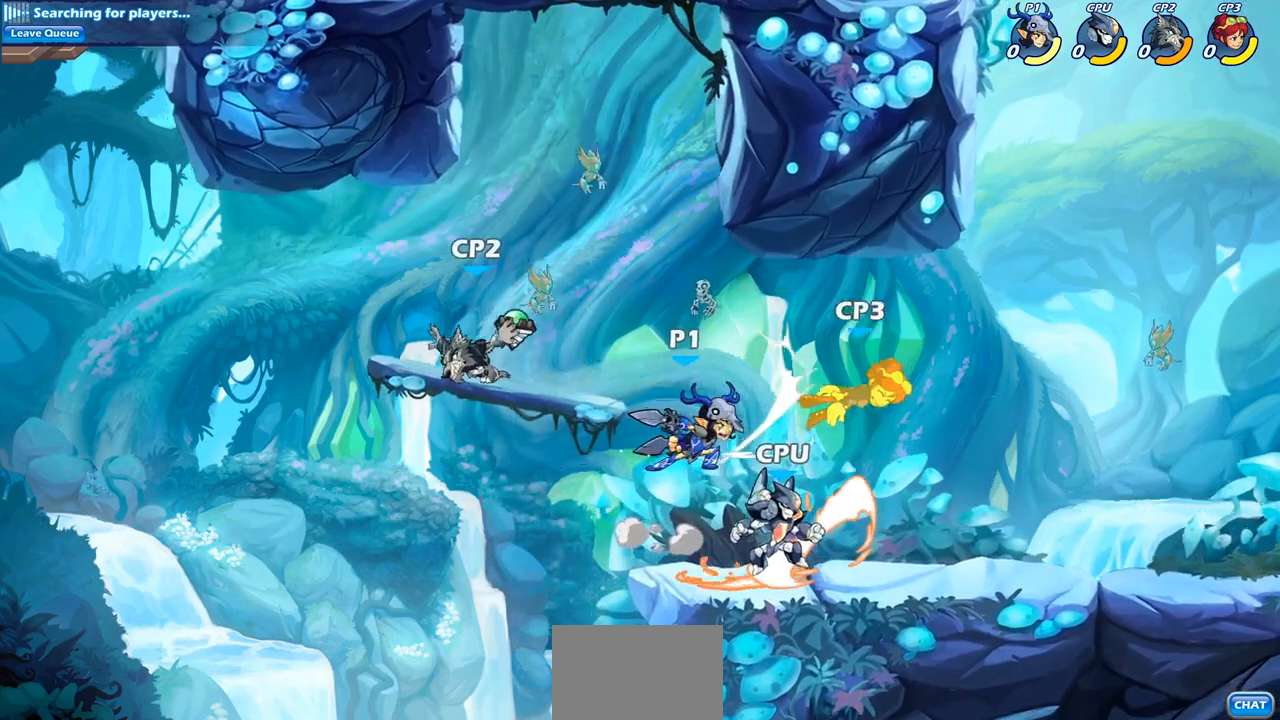
{"buttons": ["R2"], "left_stick": "right", "right_stick": "center", "events": [[250, "left_stick", "down"], [417, "left_stick", "right"], [483, "R2", "down"]]}
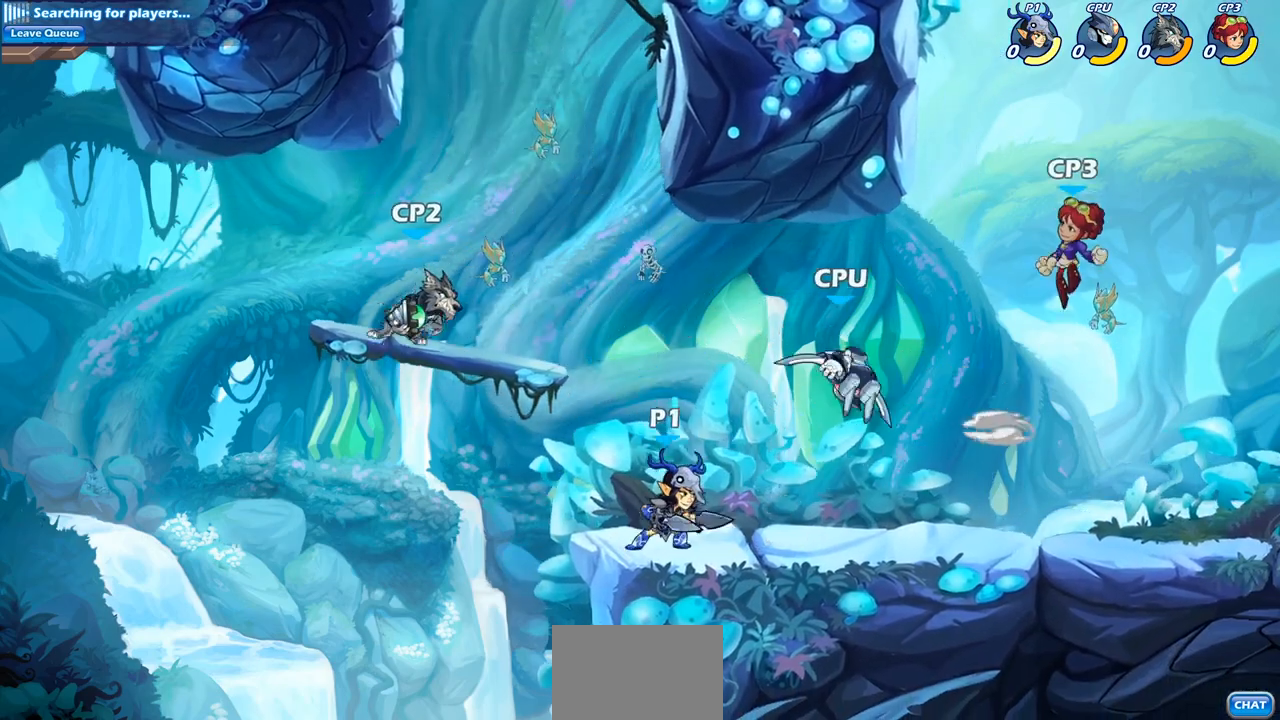
{"buttons": ["CROSS", "SQUARE"], "left_stick": "center", "right_stick": "center", "events": [[33, "SQUARE", "down"], [50, "left_stick", "down"], [167, "R2", "up"], [183, "SQUARE", "up"], [217, "left_stick", "center"], [467, "CROSS", "down"], [500, "SQUARE", "down"]]}
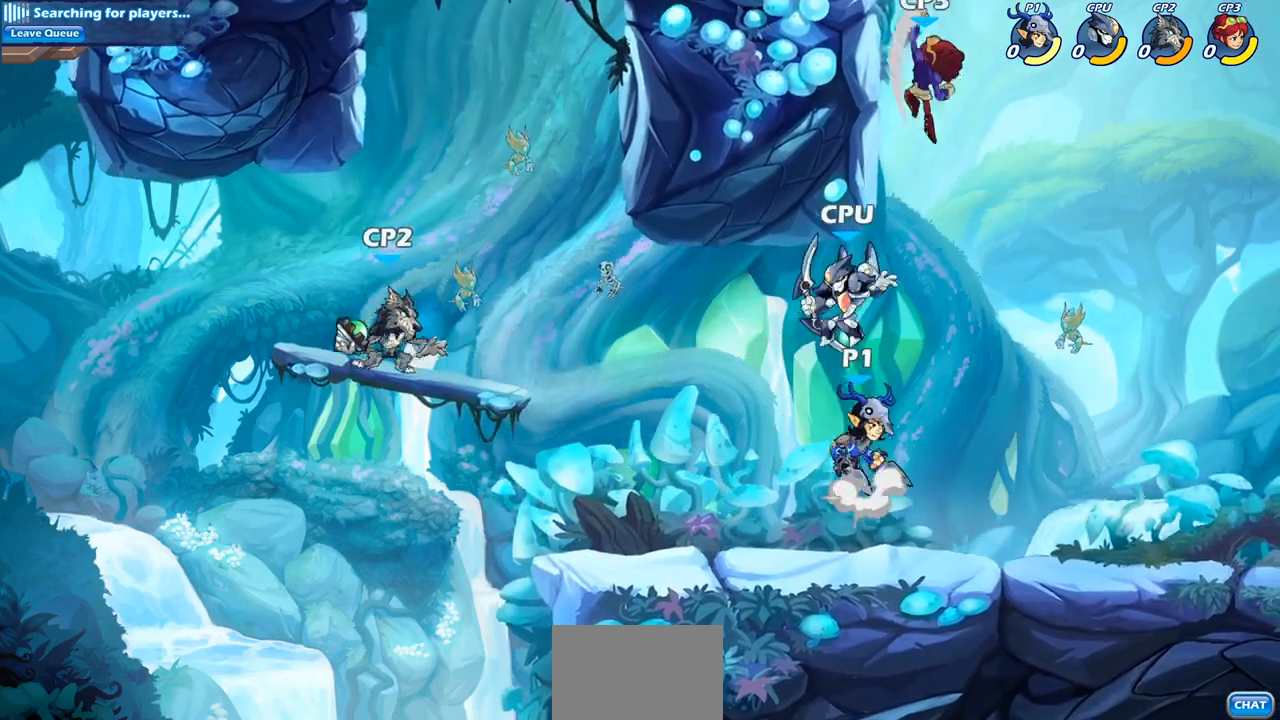
{"buttons": [], "left_stick": "up-right", "right_stick": "center", "events": [[33, "CROSS", "up"], [50, "right_stick", "down-left"], [117, "SQUARE", "up"], [117, "right_stick", "center"], [183, "left_stick", "left"], [433, "left_stick", "up-right"]]}
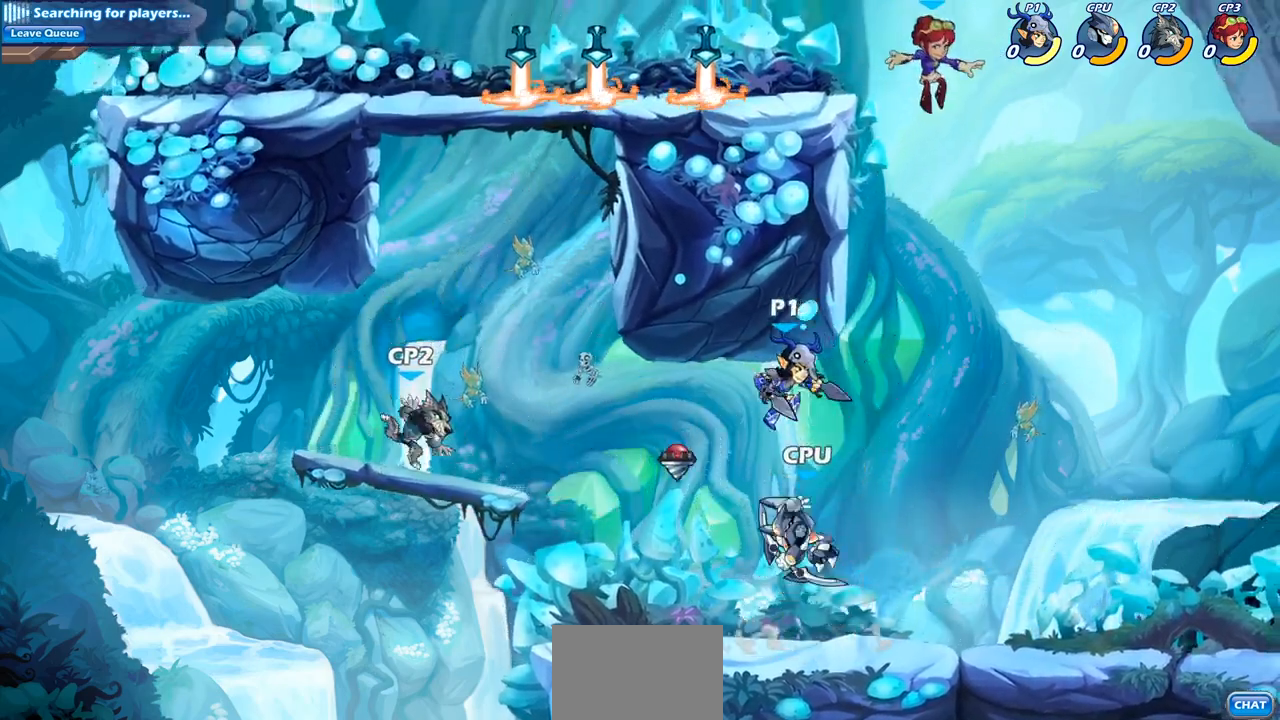
{"buttons": [], "left_stick": "center", "right_stick": "center", "events": [[67, "left_stick", "down-left"], [133, "SQUARE", "down"], [267, "SQUARE", "up"], [267, "left_stick", "center"]]}
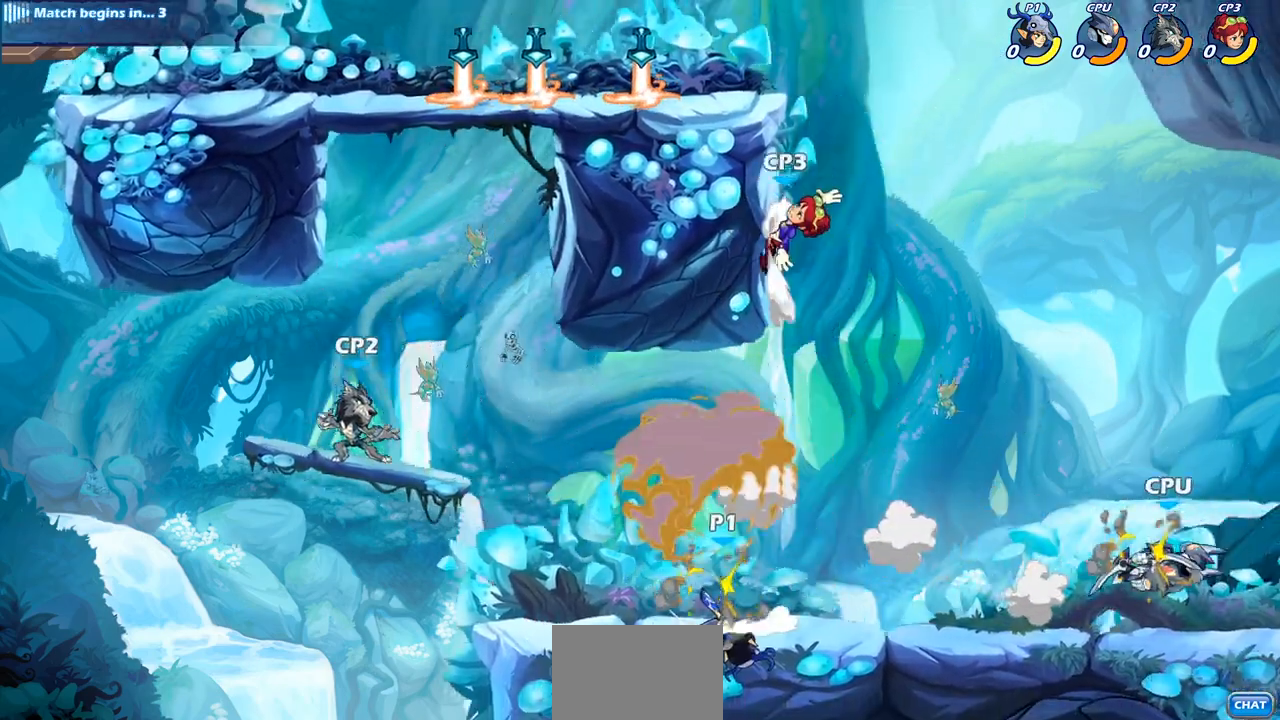
{"buttons": [], "left_stick": "right", "right_stick": "center", "events": [[67, "left_stick", "right"]]}
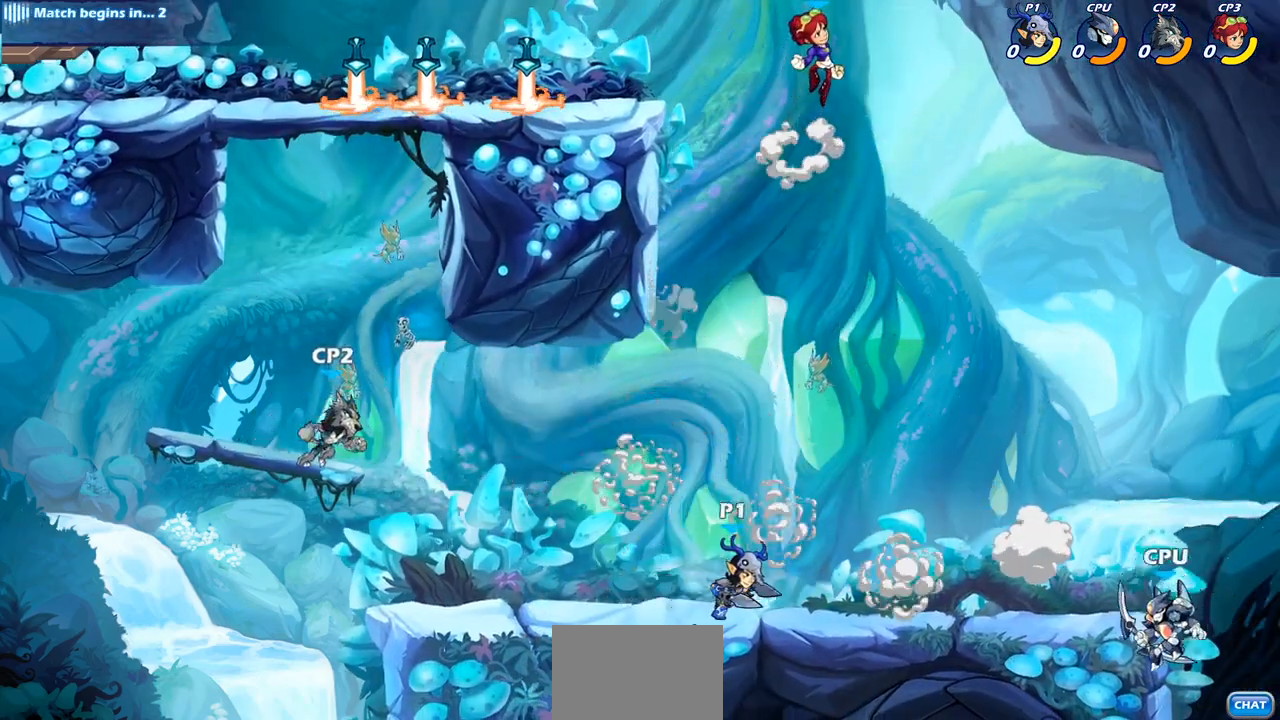
{"buttons": [], "left_stick": "center", "right_stick": "center", "events": [[167, "R2", "down"], [200, "CROSS", "down"], [217, "CROSS", "up"], [250, "SQUARE", "down"], [283, "right_stick", "down"], [317, "R2", "up"], [383, "right_stick", "center"], [400, "SQUARE", "up"], [467, "left_stick", "center"]]}
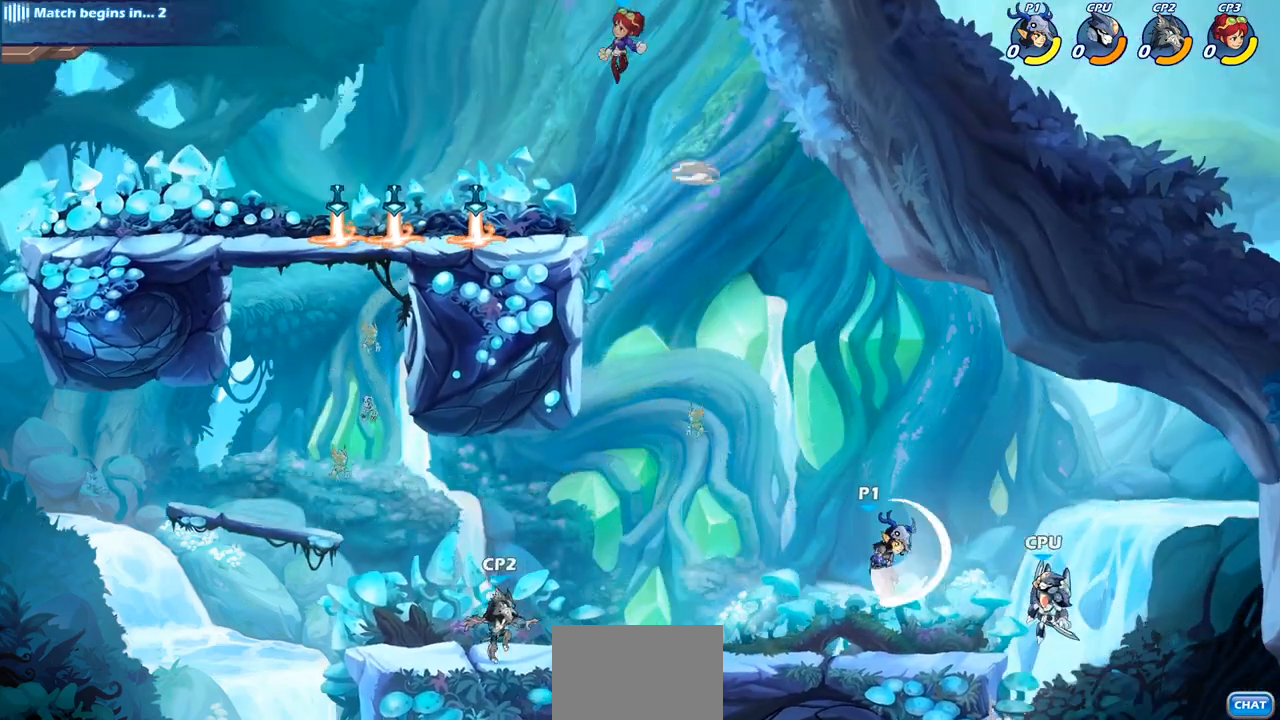
{"buttons": ["CROSS"], "left_stick": "down-left", "right_stick": "center", "events": [[233, "left_stick", "left"], [317, "left_stick", "down-left"], [417, "CROSS", "down"]]}
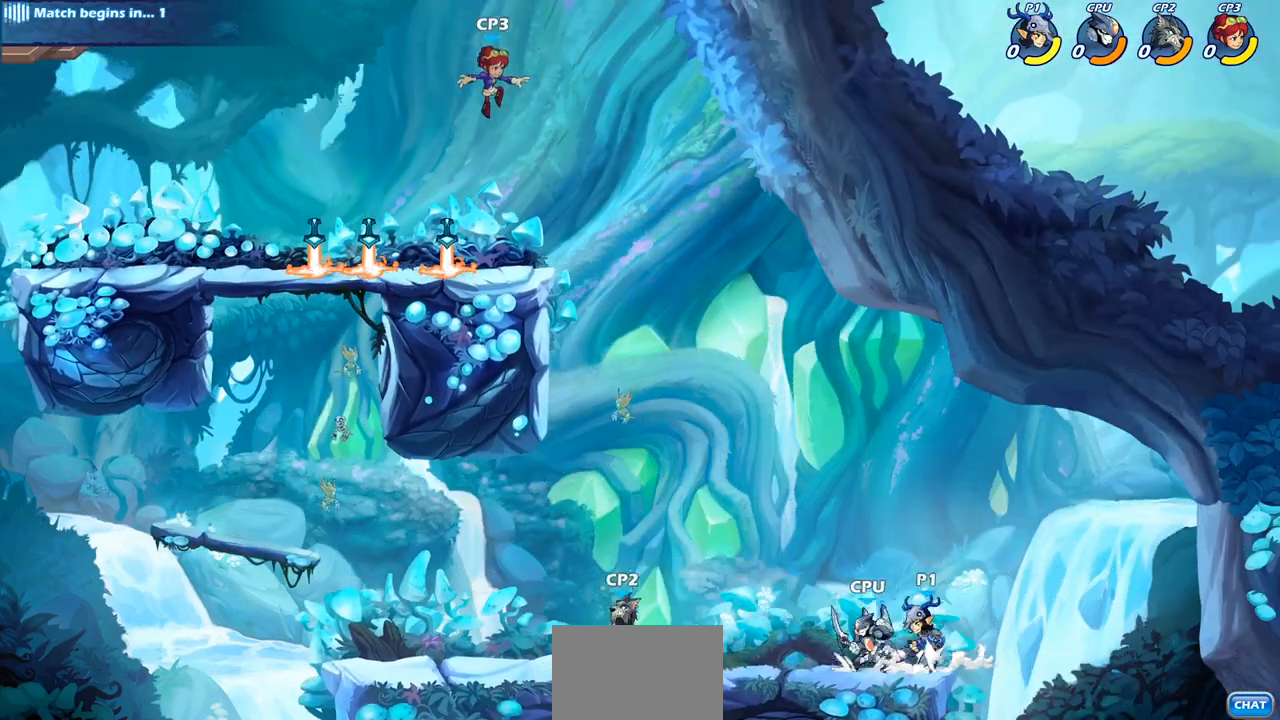
{"buttons": [], "left_stick": "center", "right_stick": "center", "events": [[17, "SQUARE", "down"], [33, "CROSS", "up"], [167, "SQUARE", "up"], [300, "left_stick", "center"]]}
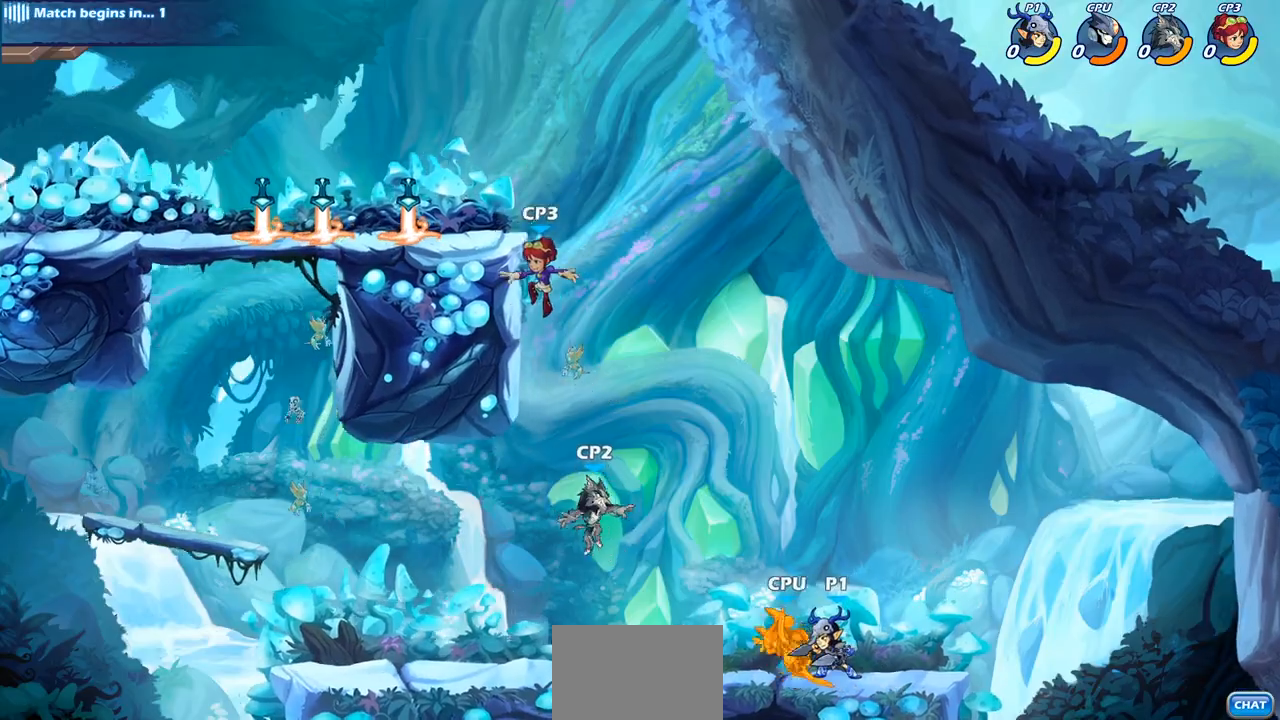
{"buttons": [], "left_stick": "center", "right_stick": "center", "events": [[33, "left_stick", "left"], [83, "SQUARE", "down"], [200, "SQUARE", "up"], [283, "left_stick", "center"]]}
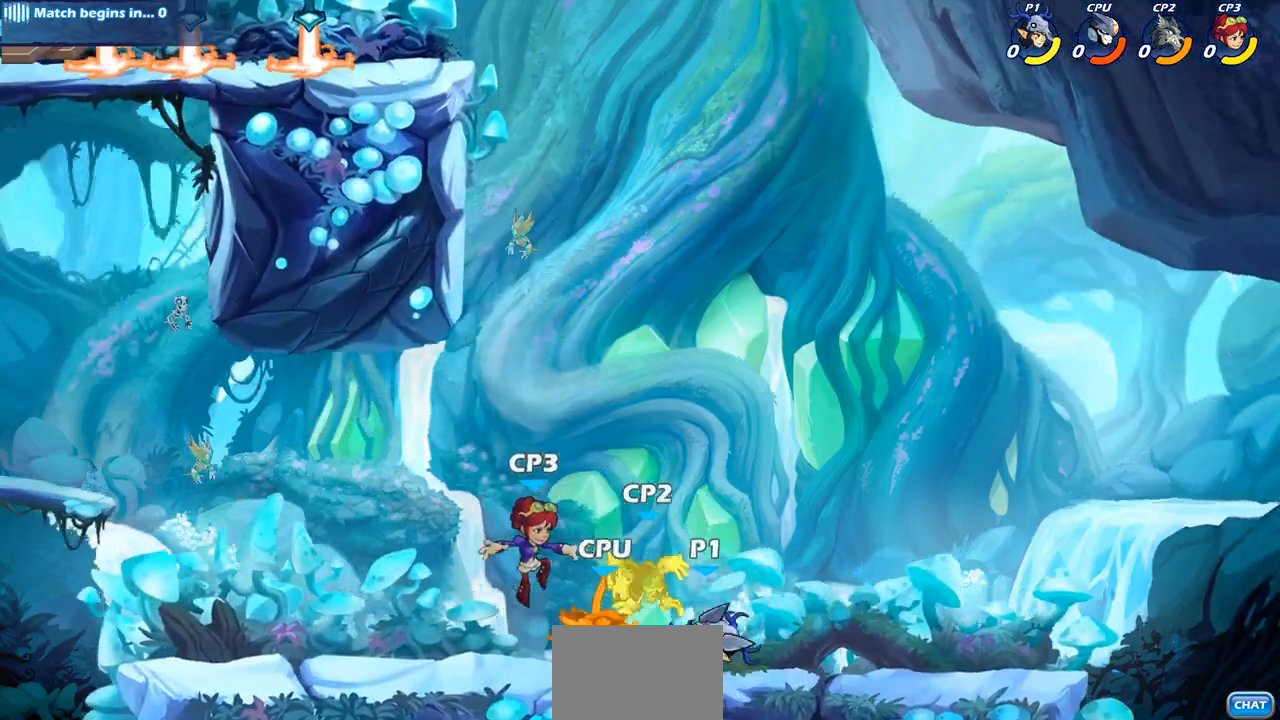
{"buttons": [], "left_stick": "center", "right_stick": "center", "events": [[50, "left_stick", "left"], [133, "left_stick", "down-left"], [167, "R2", "down"], [217, "SQUARE", "down"], [300, "R2", "up"], [367, "SQUARE", "up"], [400, "left_stick", "center"]]}
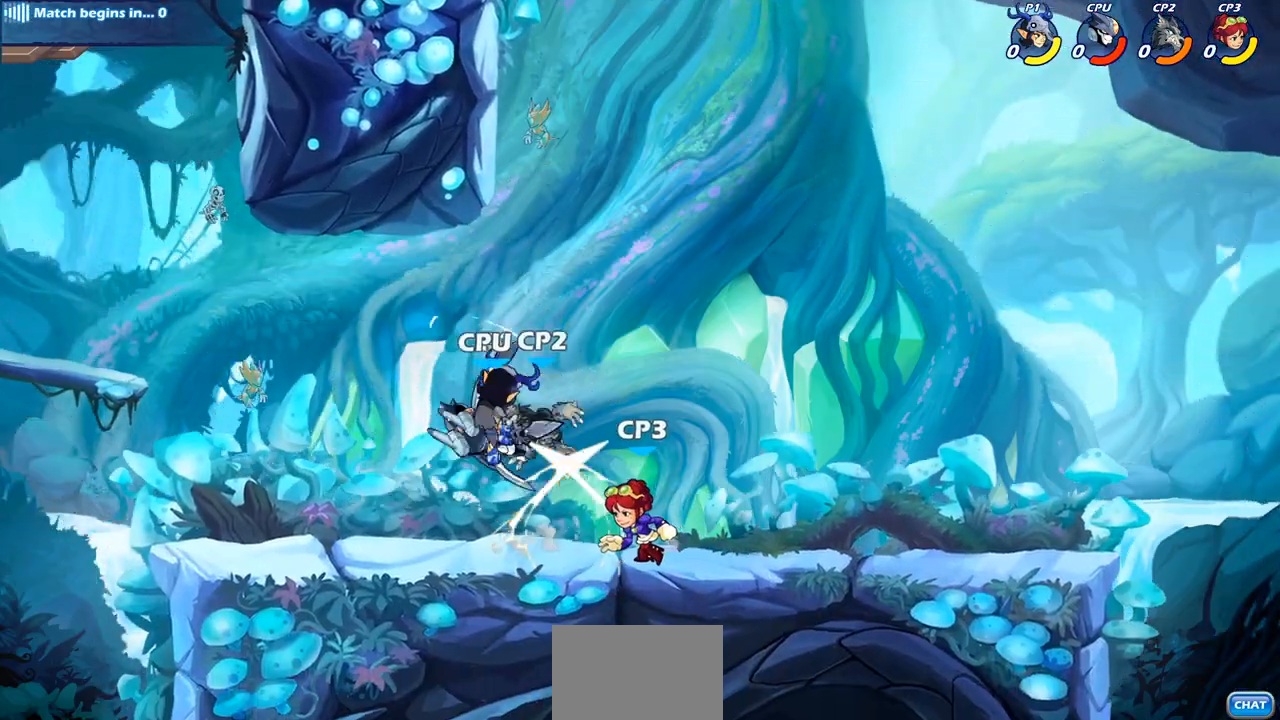
{"buttons": [], "left_stick": "center", "right_stick": "center", "events": [[150, "left_stick", "right"], [200, "CIRCLE", "down"], [233, "left_stick", "center"], [383, "CIRCLE", "up"]]}